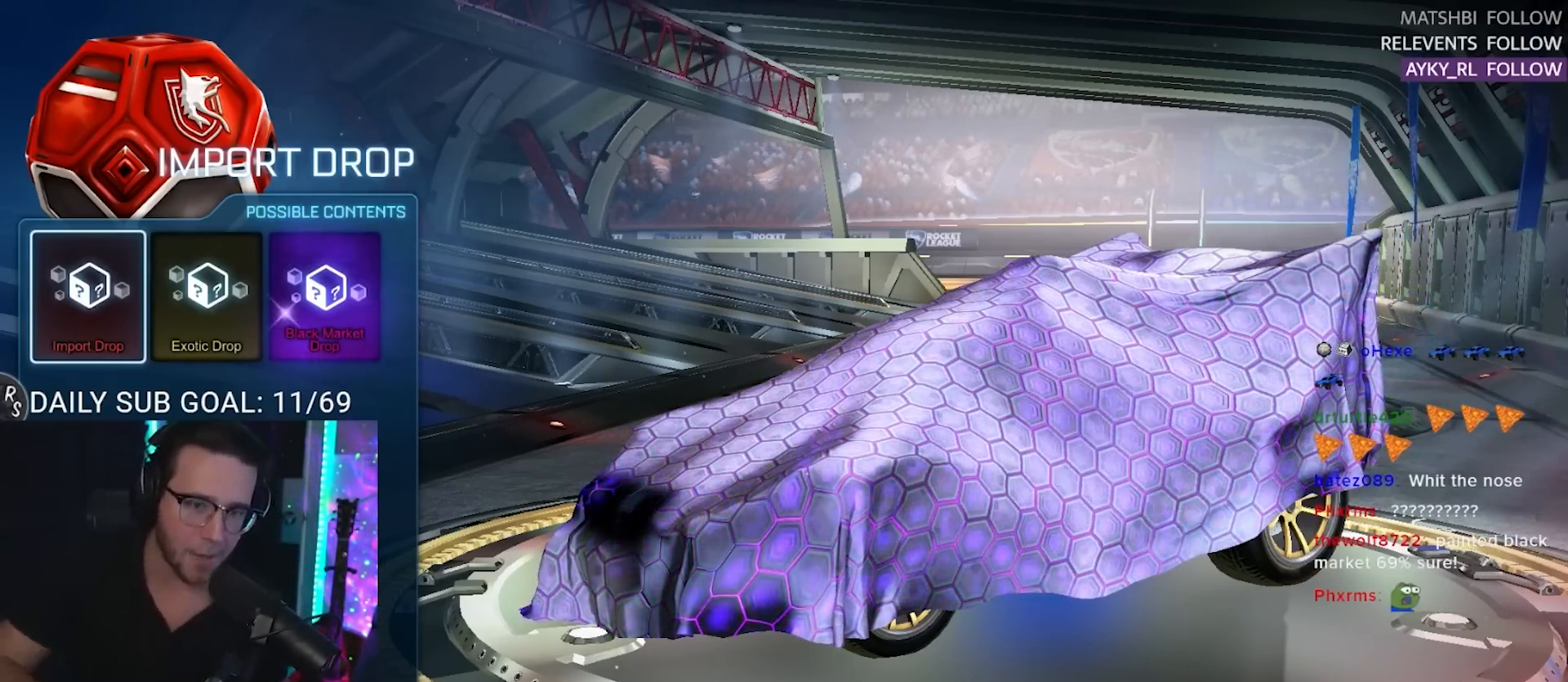
Gameplay with a controller (PlayStation layout); each line is a JSON object with the inputs held at the frame after it. "events" lists button and stick changes between this image and that frame as [ms after this image, input, new state], when the widget could be followed in between. Not read: L1 R1 SELECT START left_stick.
{"buttons": [], "right_stick": "center", "events": [[233, "CROSS", "down"], [333, "CROSS", "up"]]}
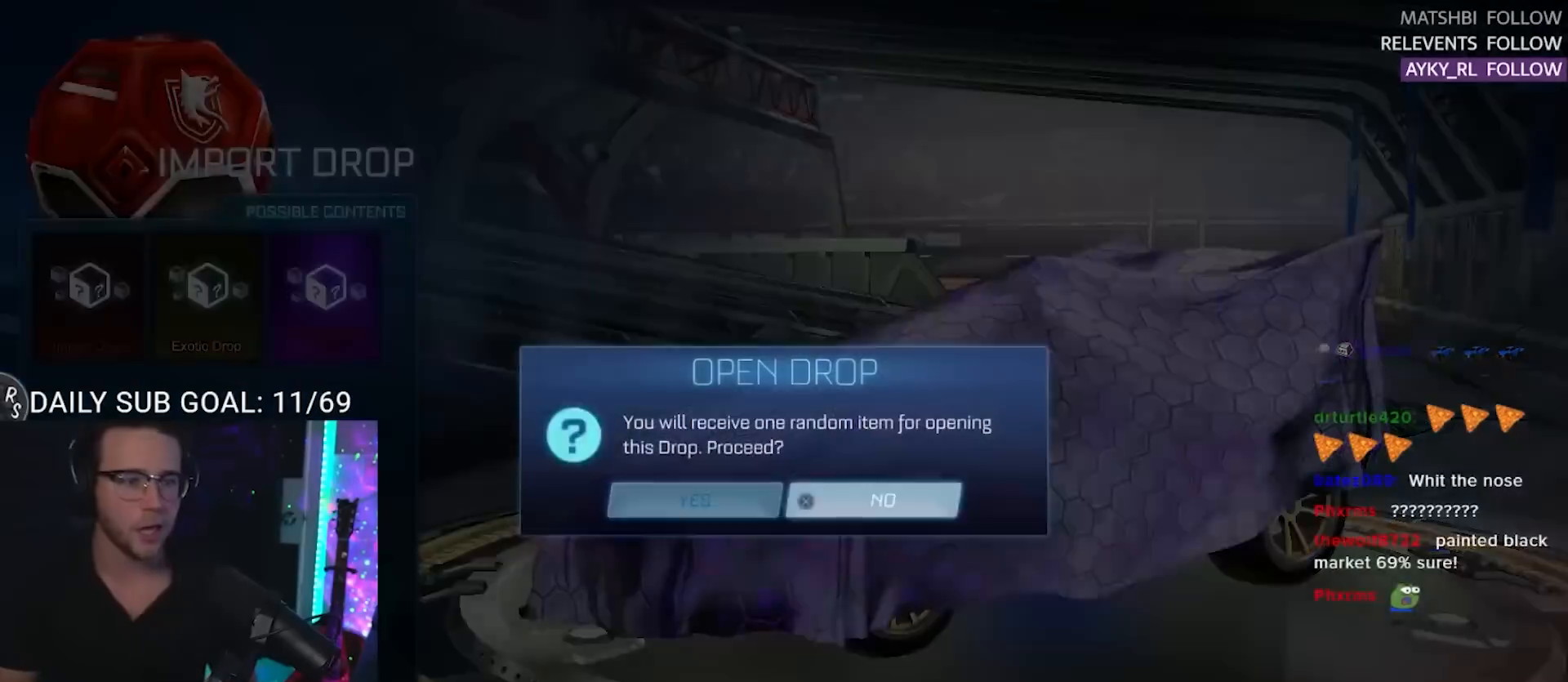
{"buttons": [], "right_stick": "center", "events": [[17, "DPAD_LEFT", "down"], [100, "DPAD_LEFT", "up"]]}
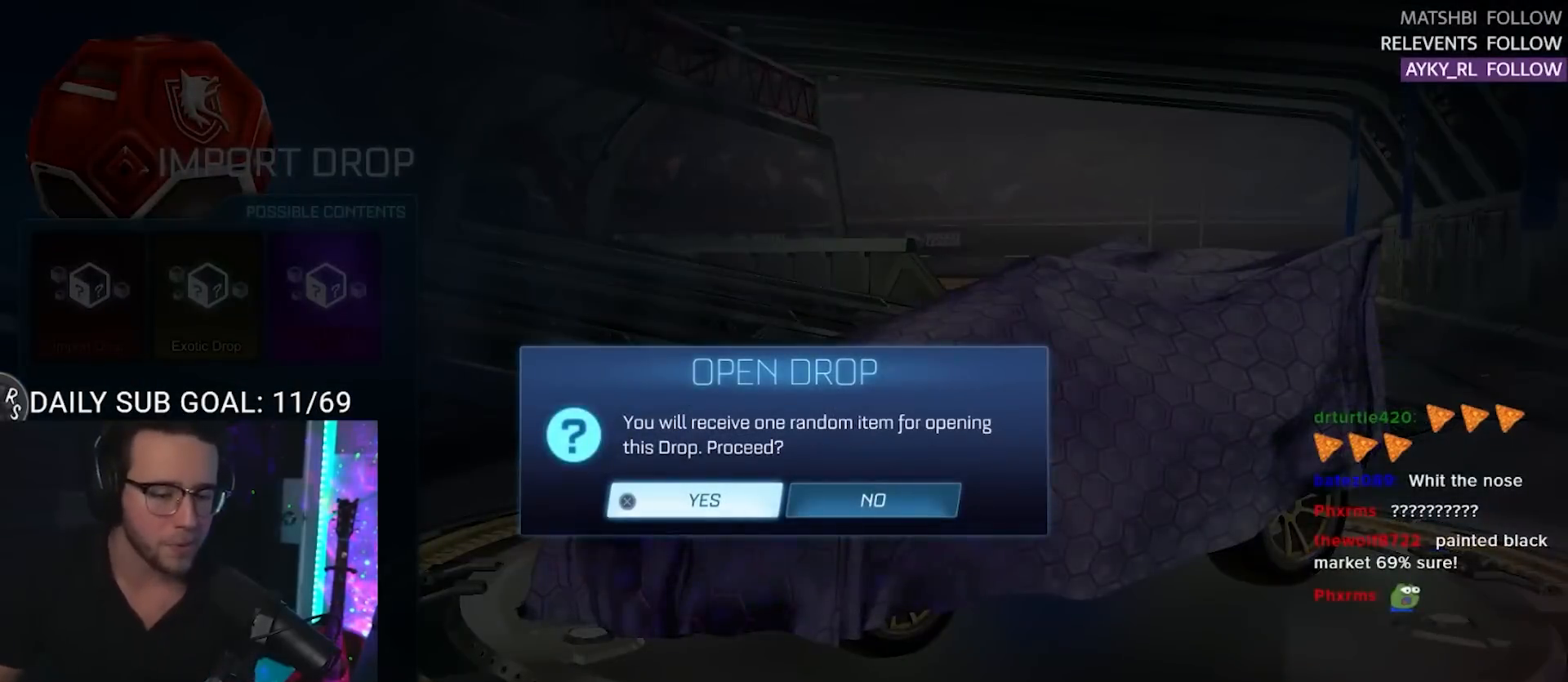
{"buttons": [], "right_stick": "center", "events": []}
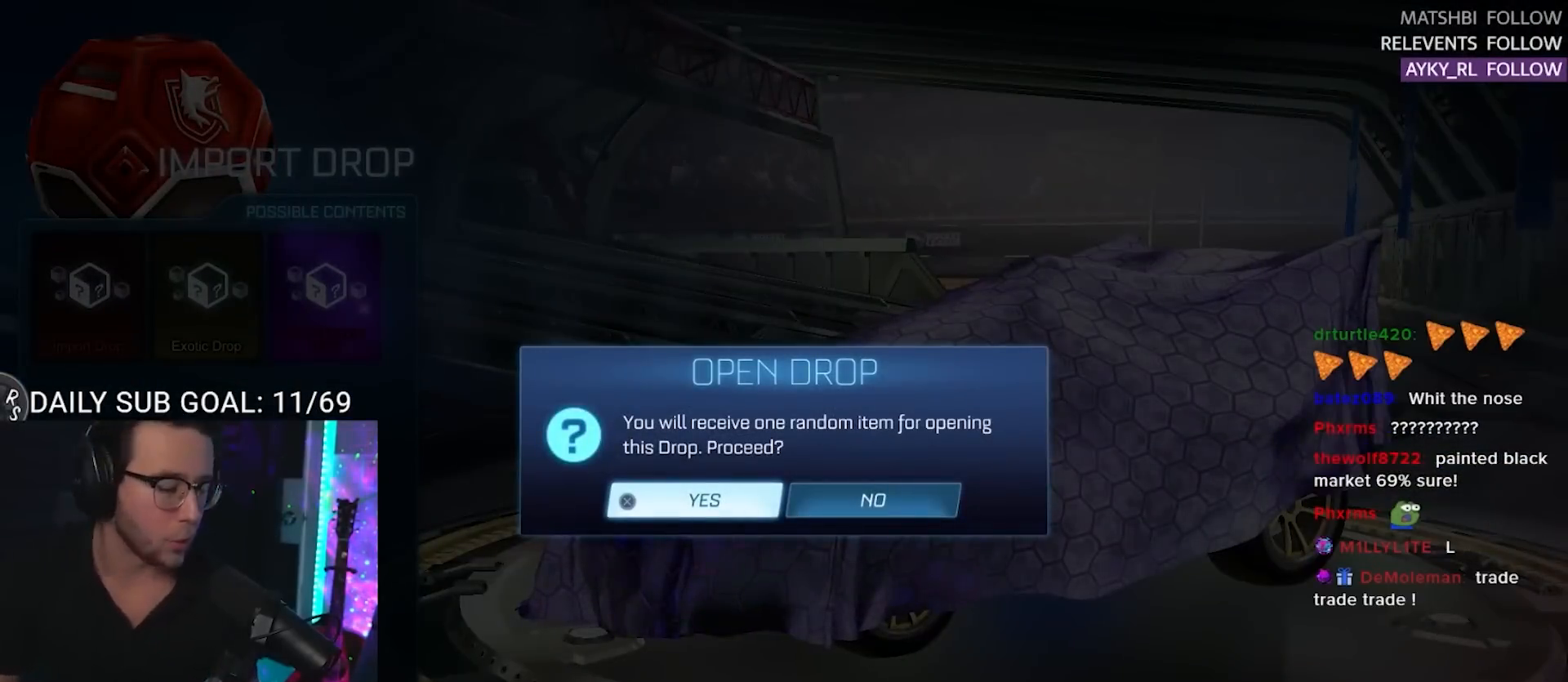
{"buttons": [], "right_stick": "center", "events": []}
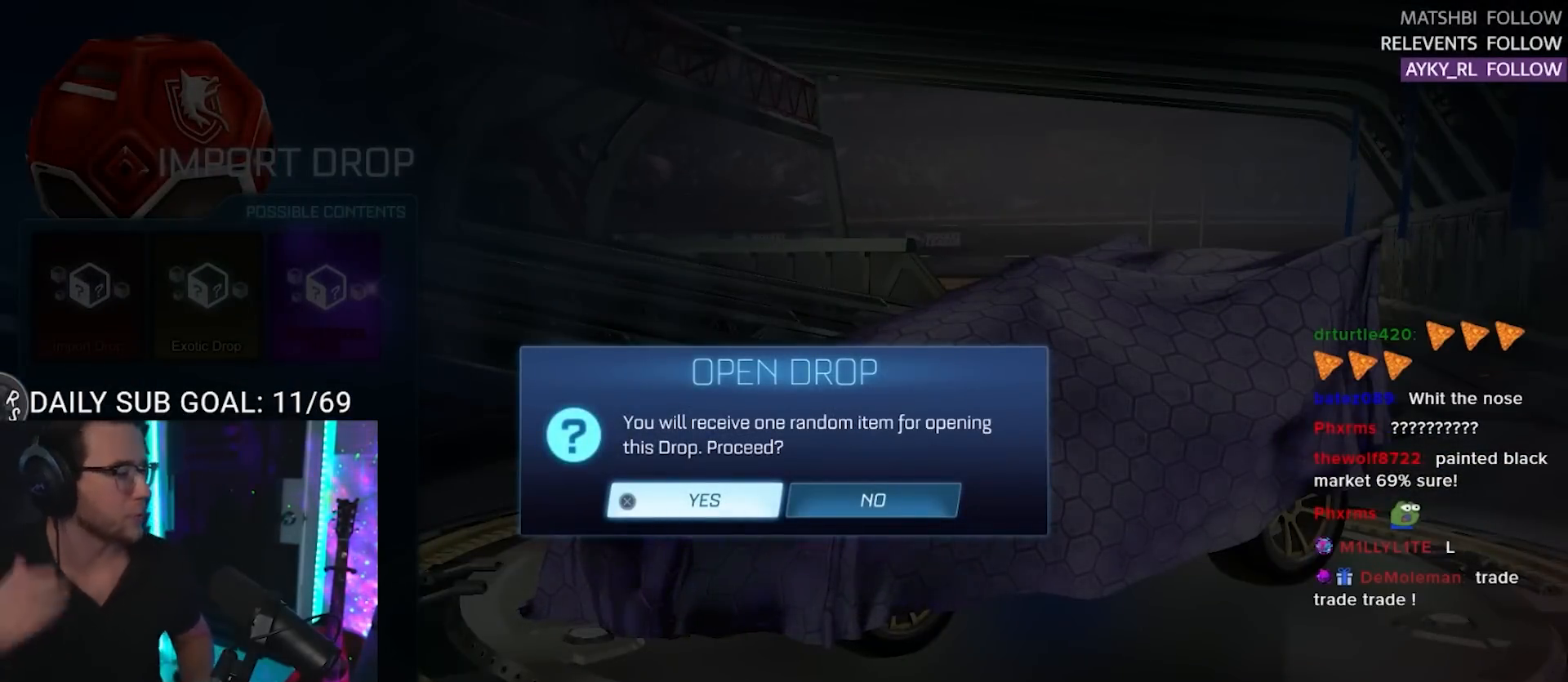
{"buttons": [], "right_stick": "center", "events": []}
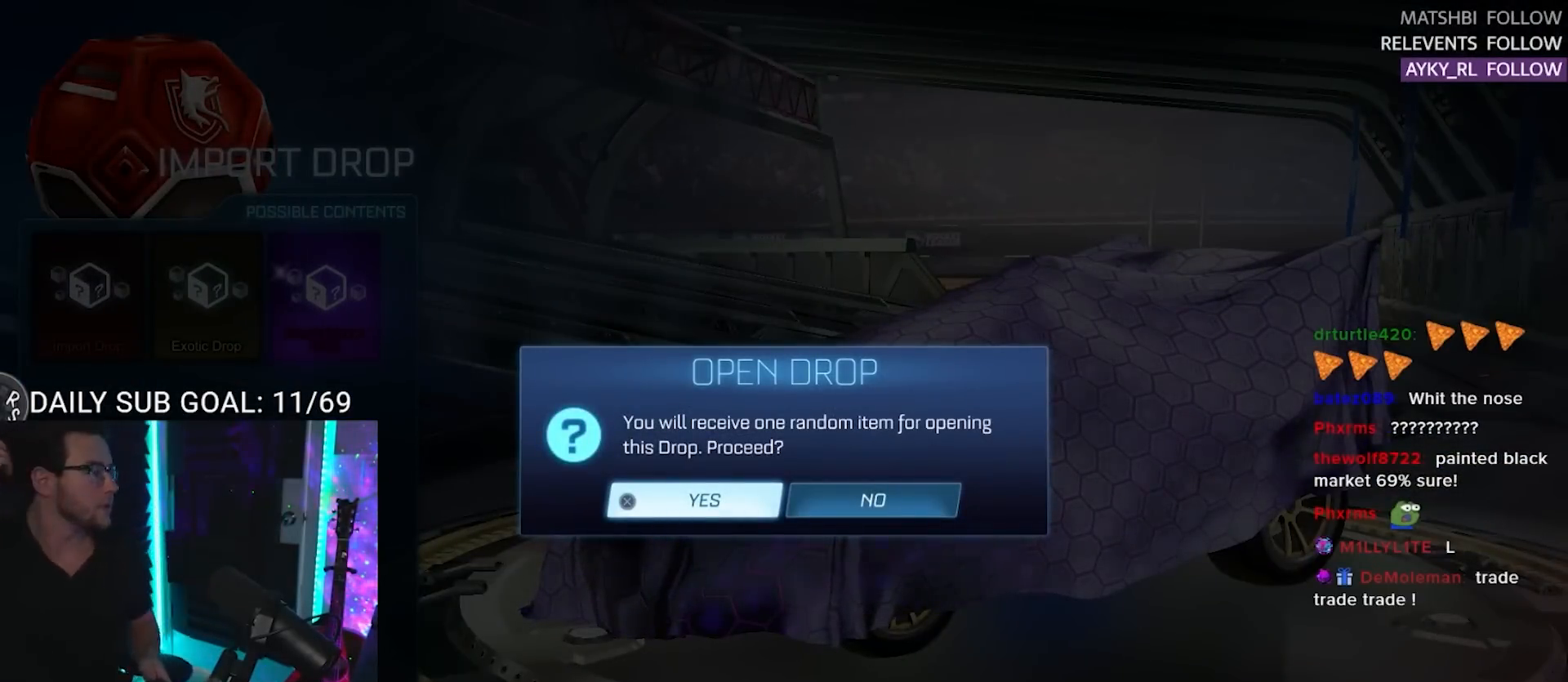
{"buttons": [], "right_stick": "center", "events": []}
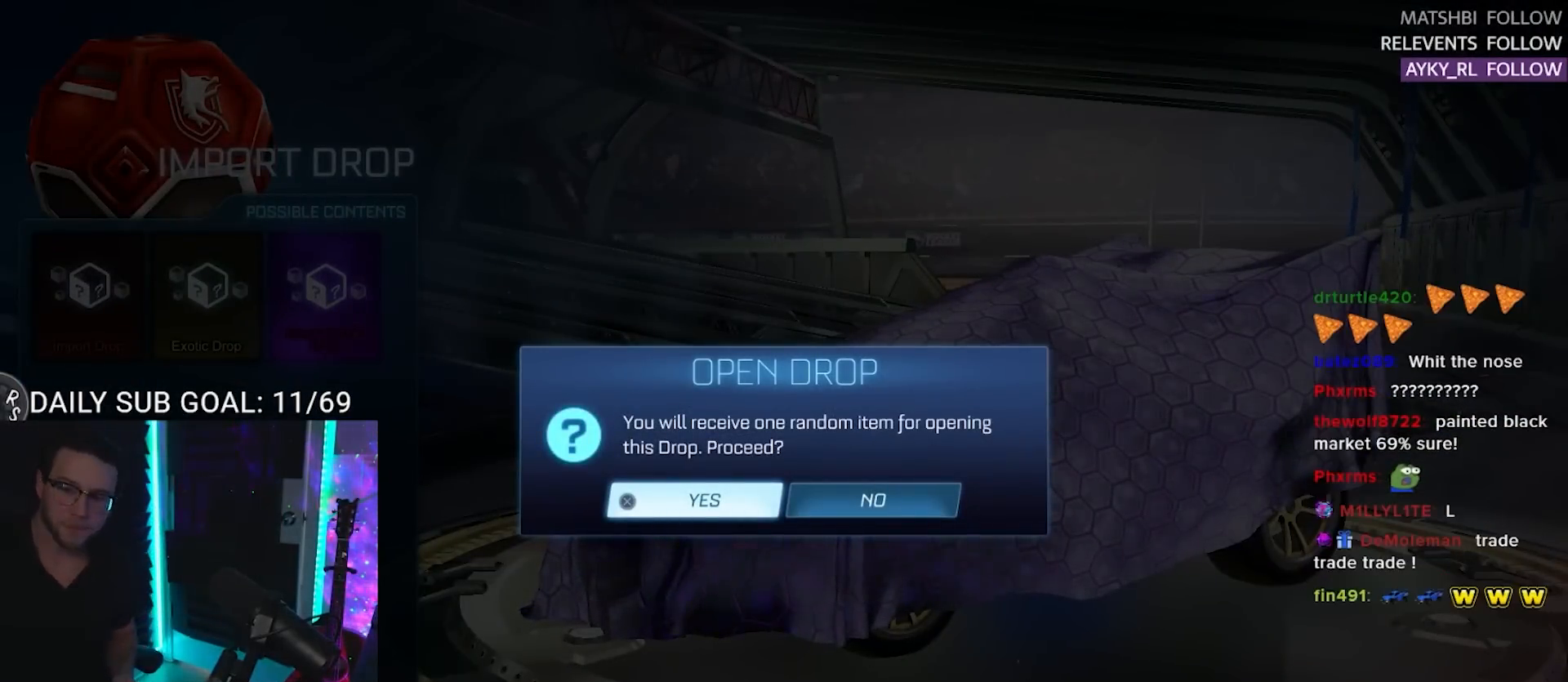
{"buttons": [], "right_stick": "center", "events": []}
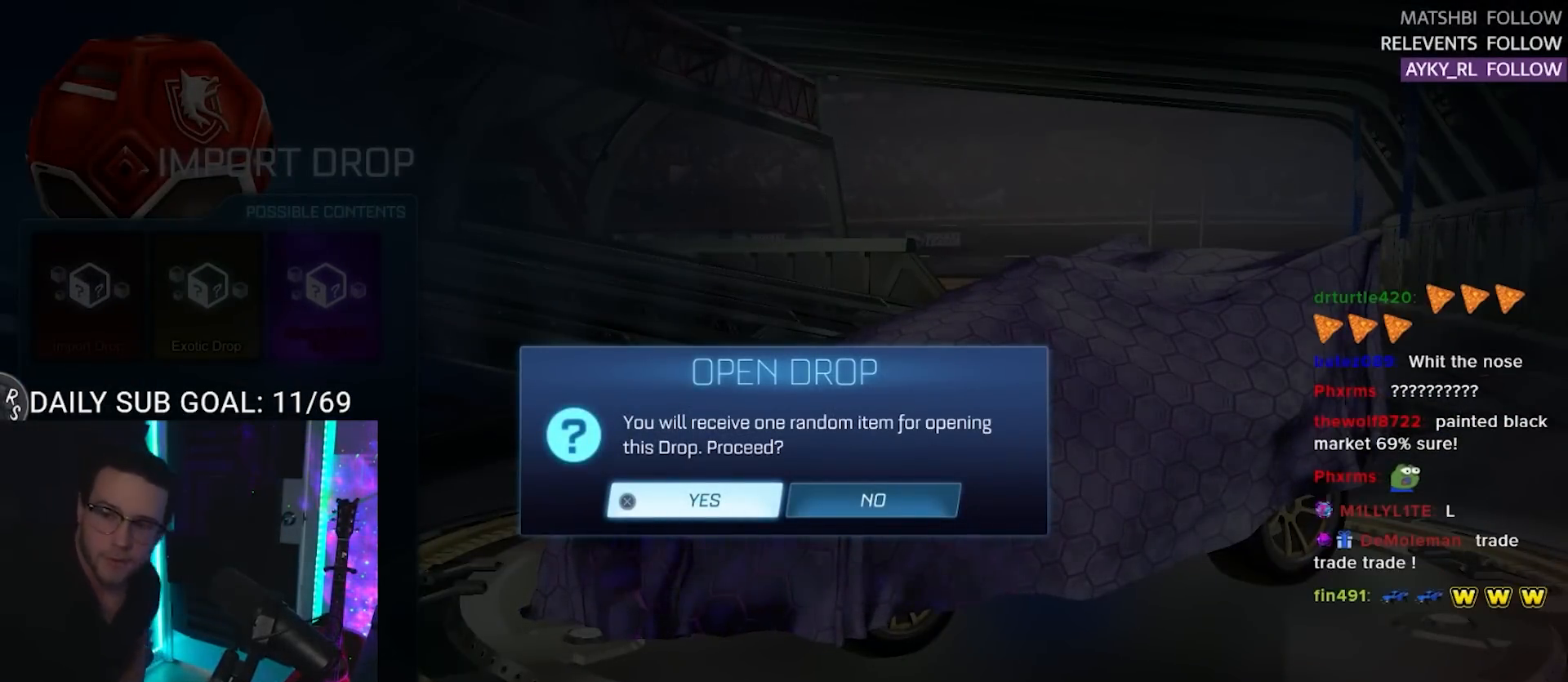
{"buttons": [], "right_stick": "center", "events": []}
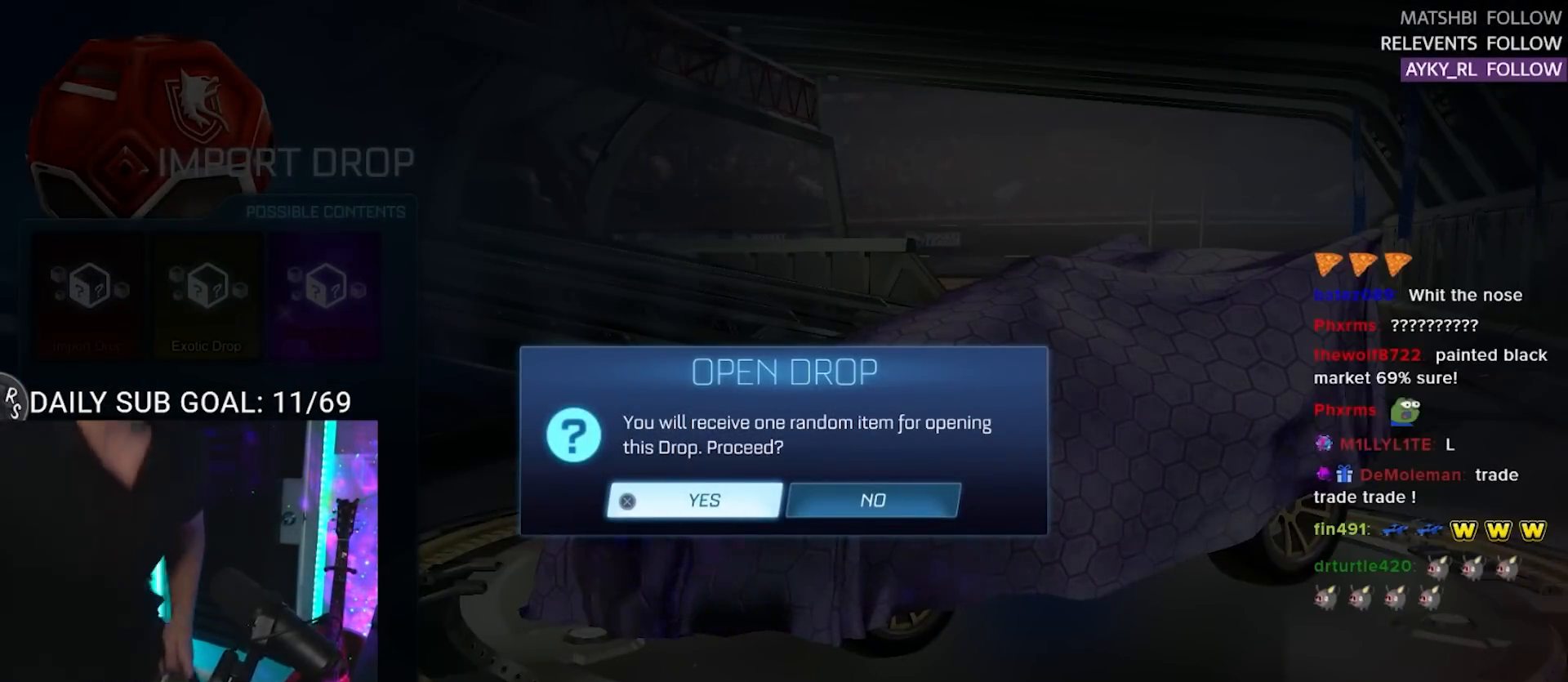
{"buttons": ["CROSS"], "right_stick": "center", "events": [[500, "CROSS", "down"]]}
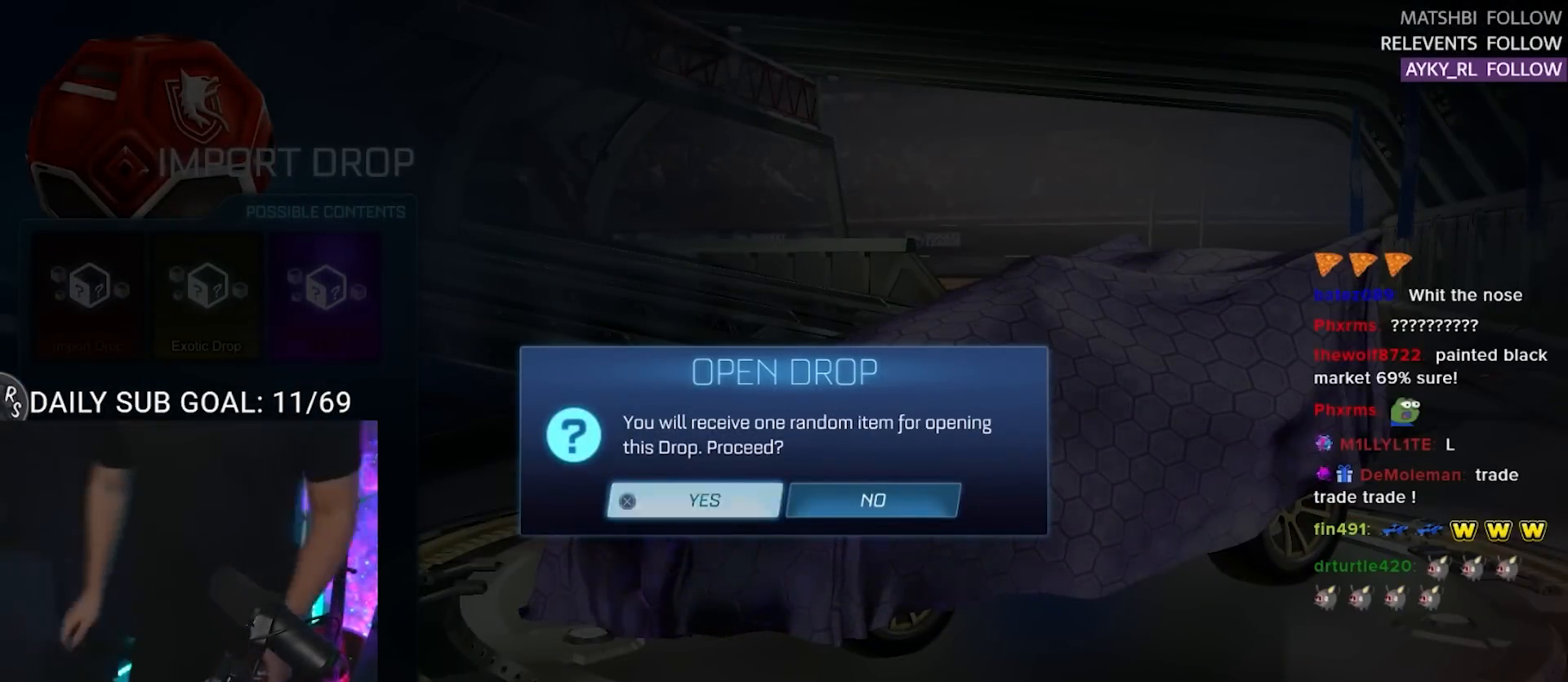
{"buttons": [], "right_stick": "center", "events": [[83, "CROSS", "up"]]}